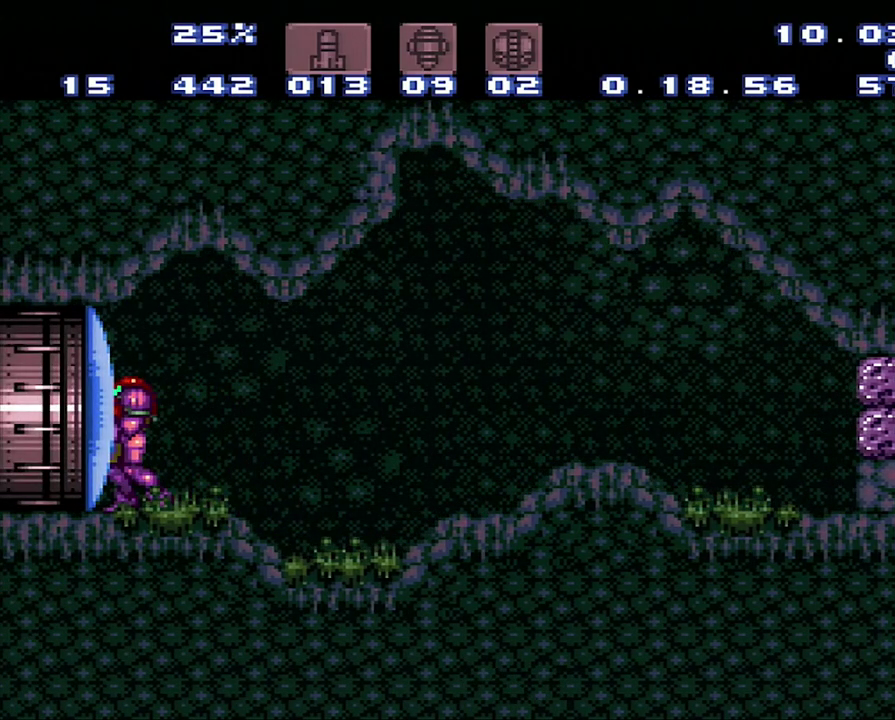
Gameplay with a controller (Nintendo layout); each line is a JSON object with the inputs held at the frame after it. "events" lists button and stick changes between this image and that frame as [ms after this image, input, new state], when the widget could be followed in between. Not read: L3 R3.
{"buttons": ["Y"], "events": [[350, "Y", "down"]]}
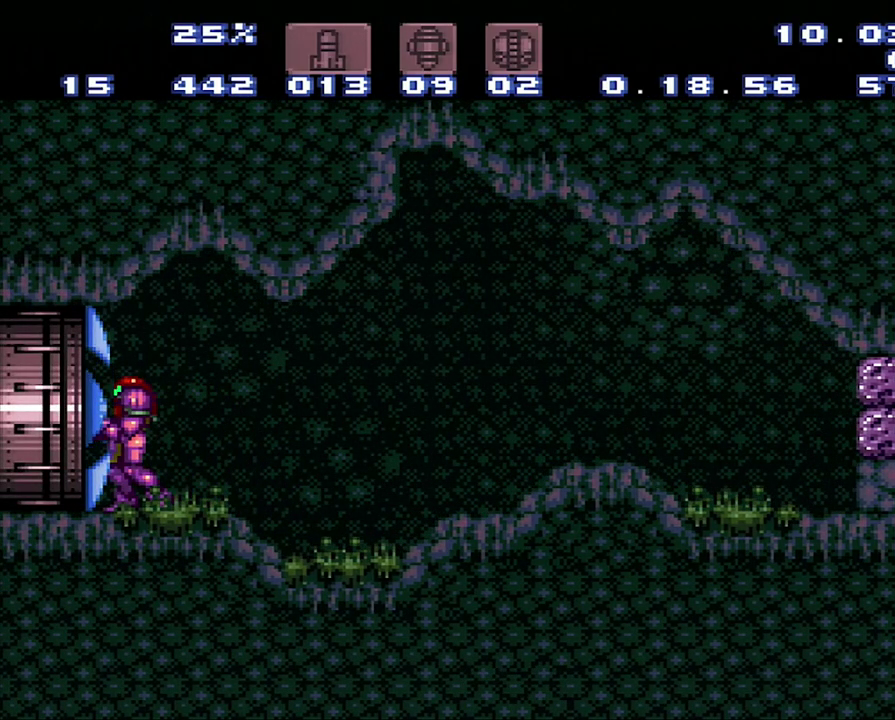
{"buttons": ["A", "DPAD_LEFT"], "events": [[83, "Y", "up"], [200, "A", "down"], [200, "DPAD_LEFT", "down"]]}
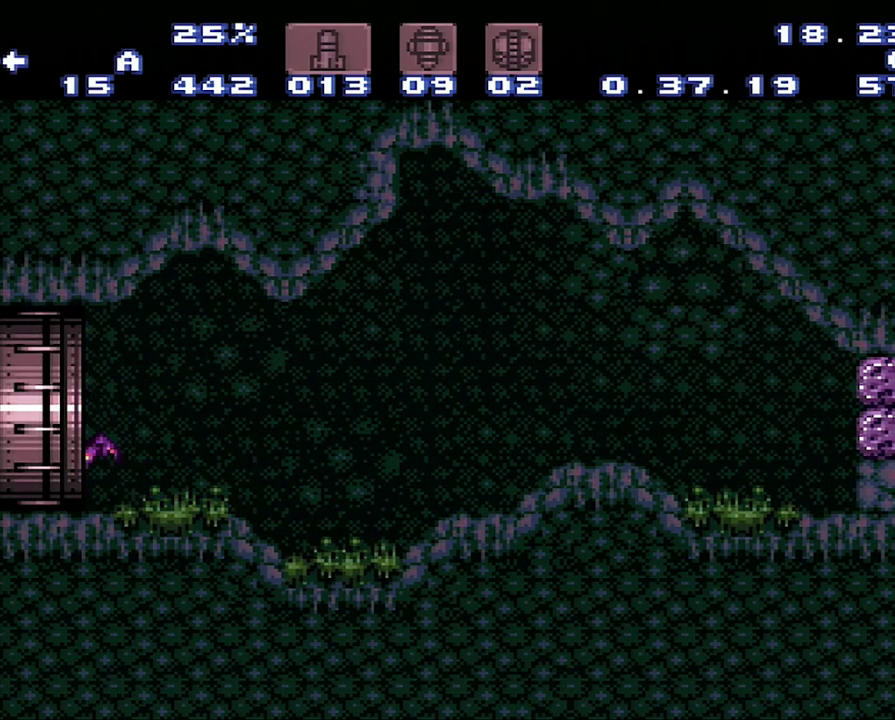
{"buttons": ["A", "DPAD_LEFT"], "events": []}
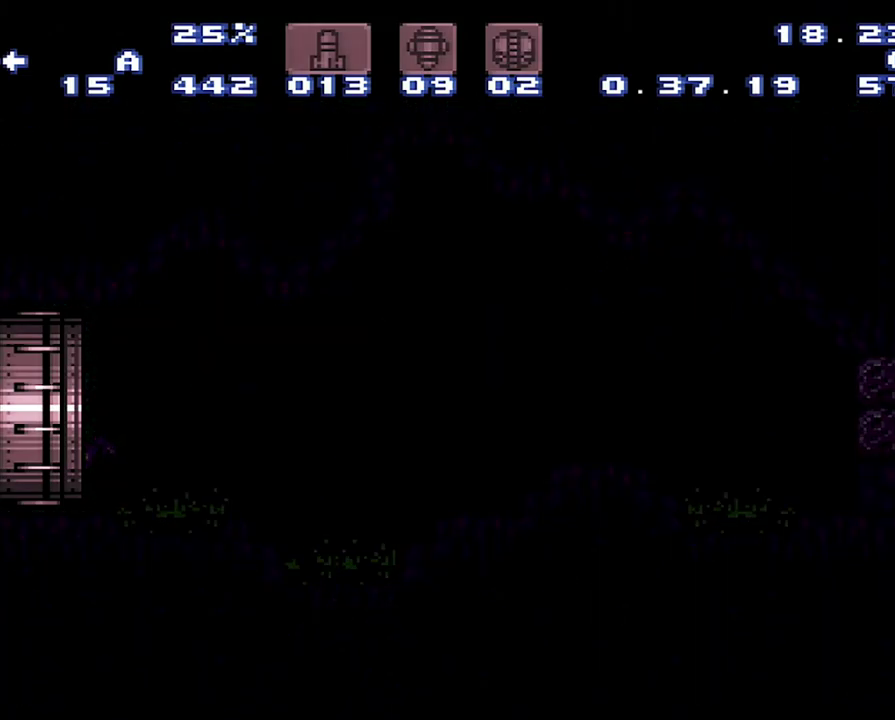
{"buttons": ["A", "DPAD_LEFT"], "events": []}
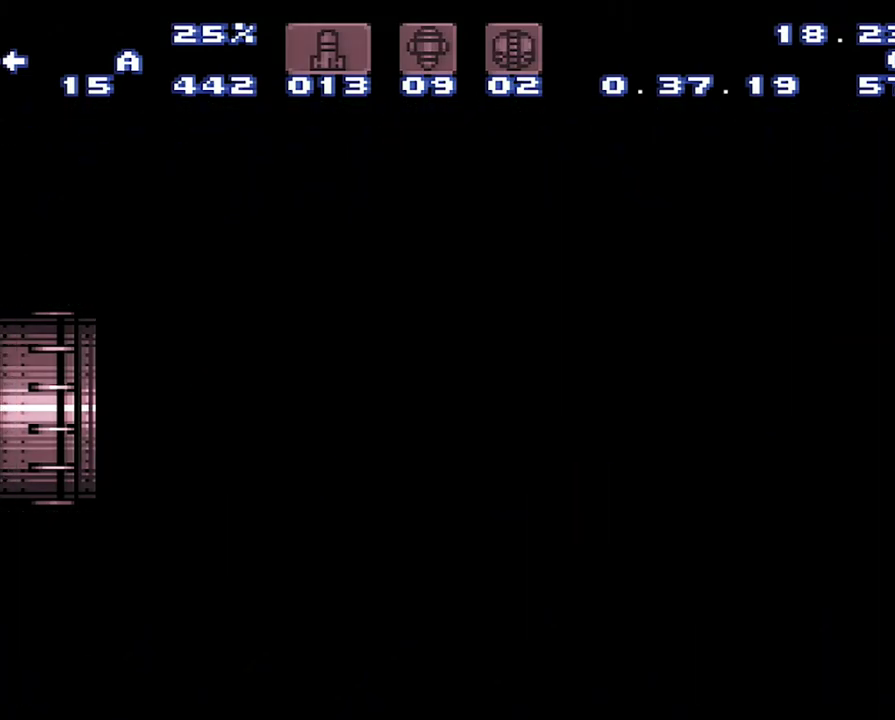
{"buttons": ["A", "DPAD_LEFT"], "events": []}
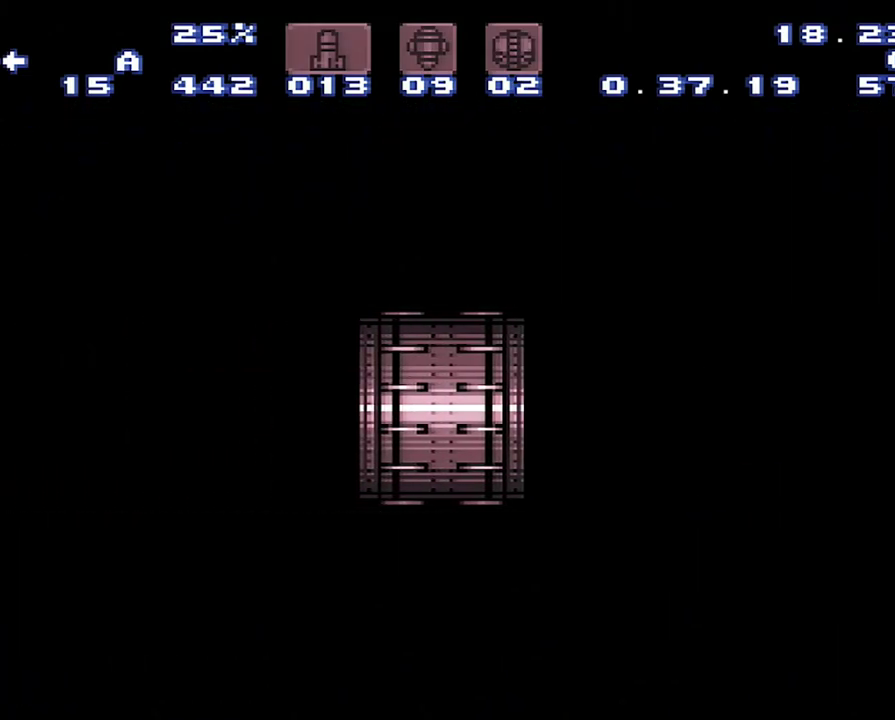
{"buttons": ["A", "DPAD_LEFT"], "events": []}
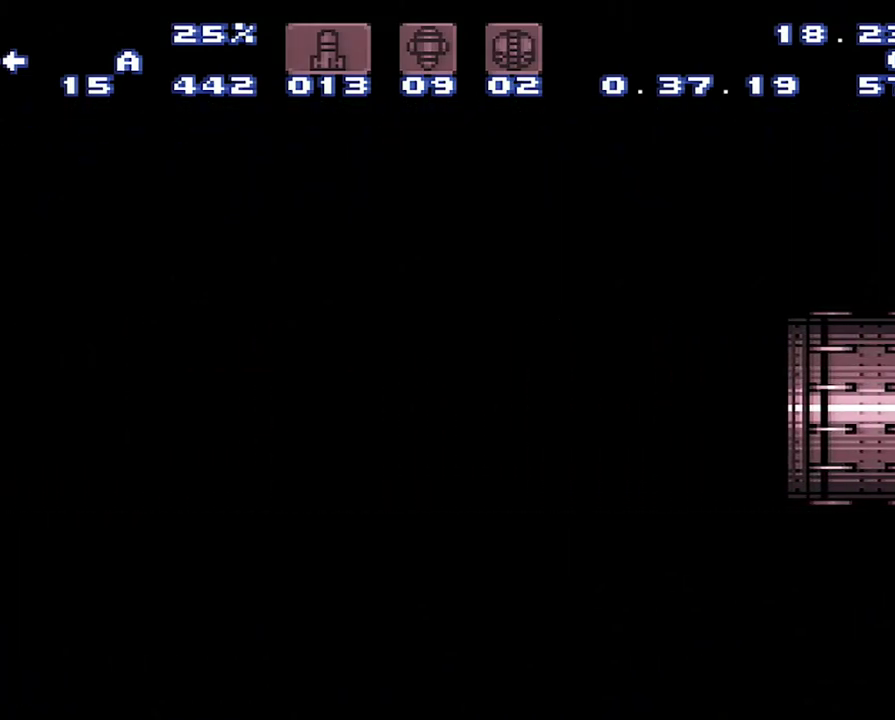
{"buttons": ["A", "DPAD_LEFT"], "events": []}
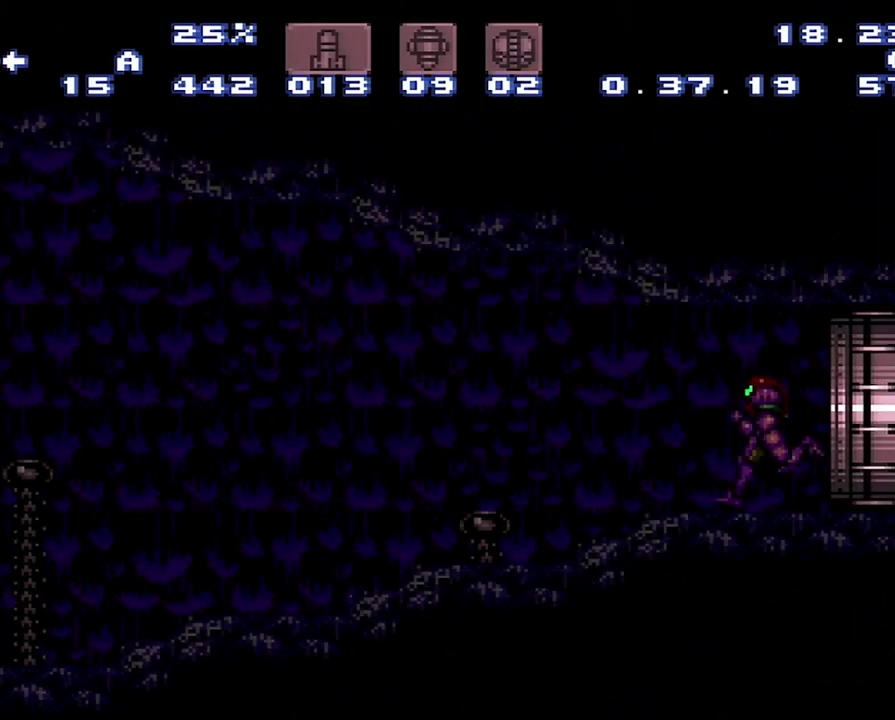
{"buttons": ["A", "DPAD_LEFT"], "events": []}
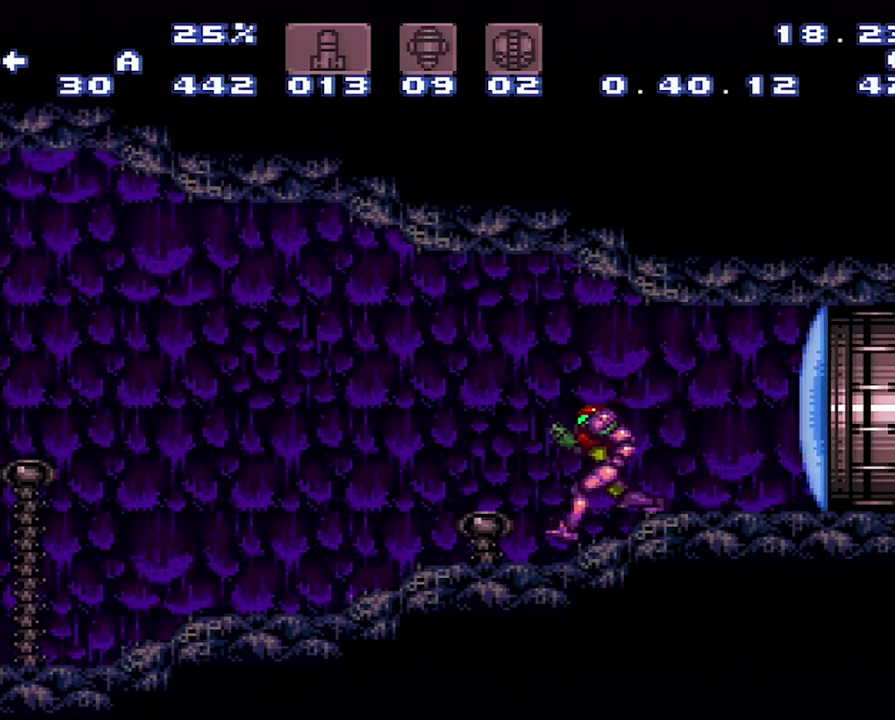
{"buttons": ["A", "DPAD_LEFT"], "events": []}
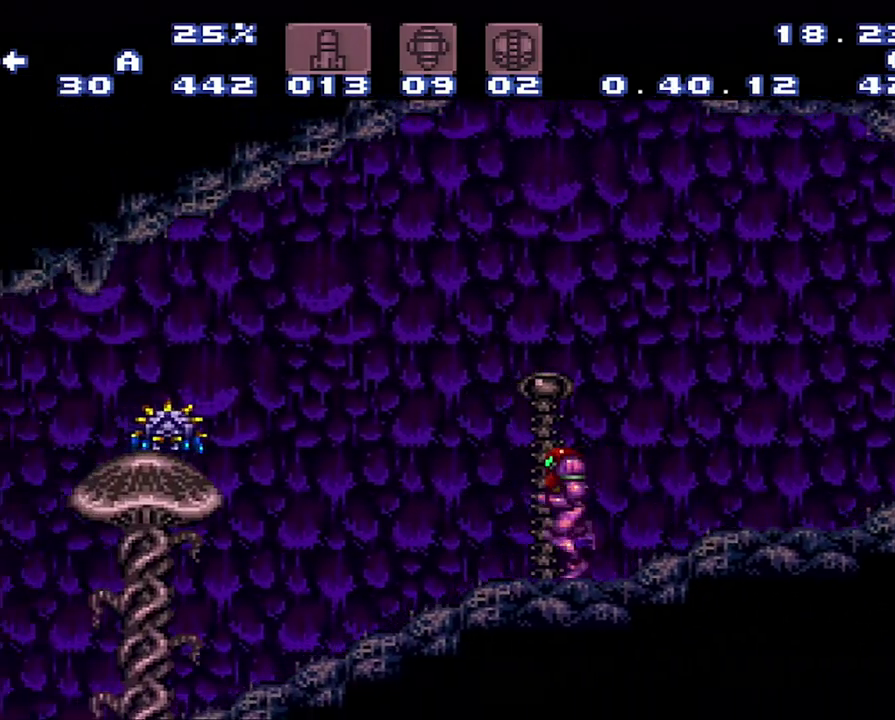
{"buttons": ["A", "DPAD_LEFT"], "events": []}
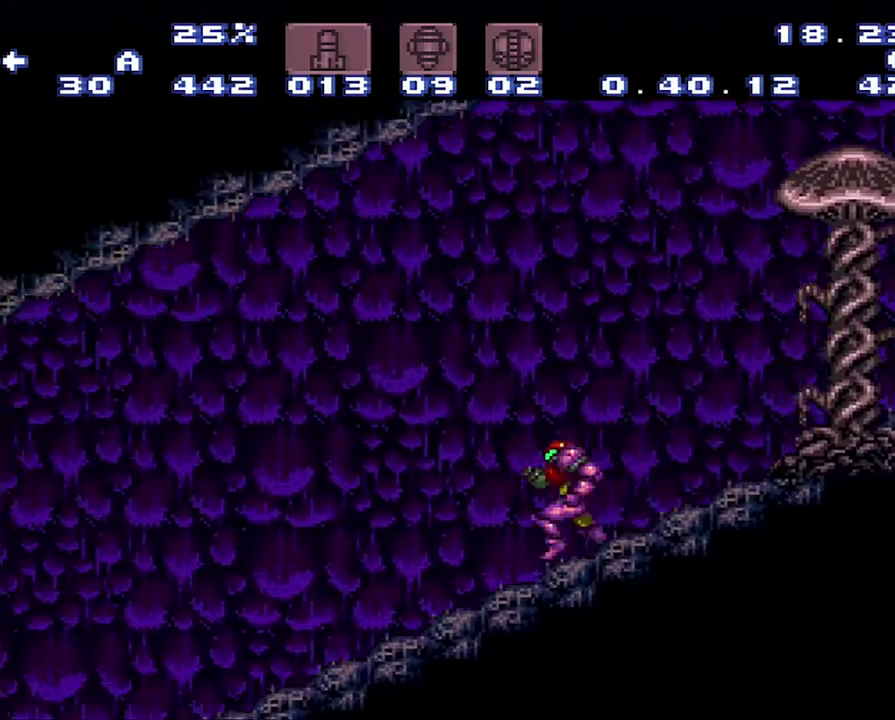
{"buttons": ["A", "DPAD_LEFT"], "events": []}
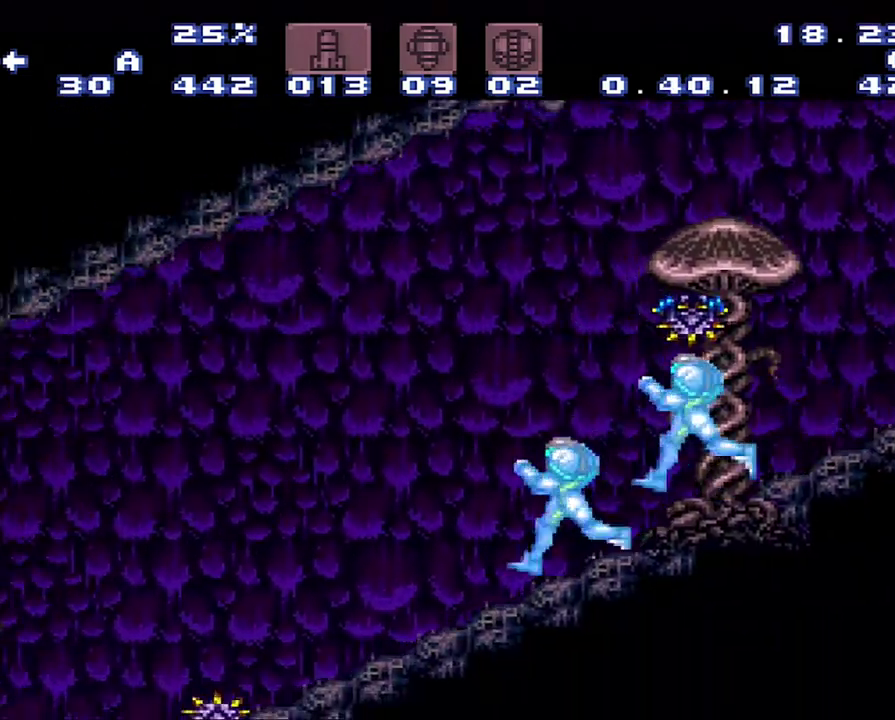
{"buttons": ["A", "DPAD_LEFT"], "events": []}
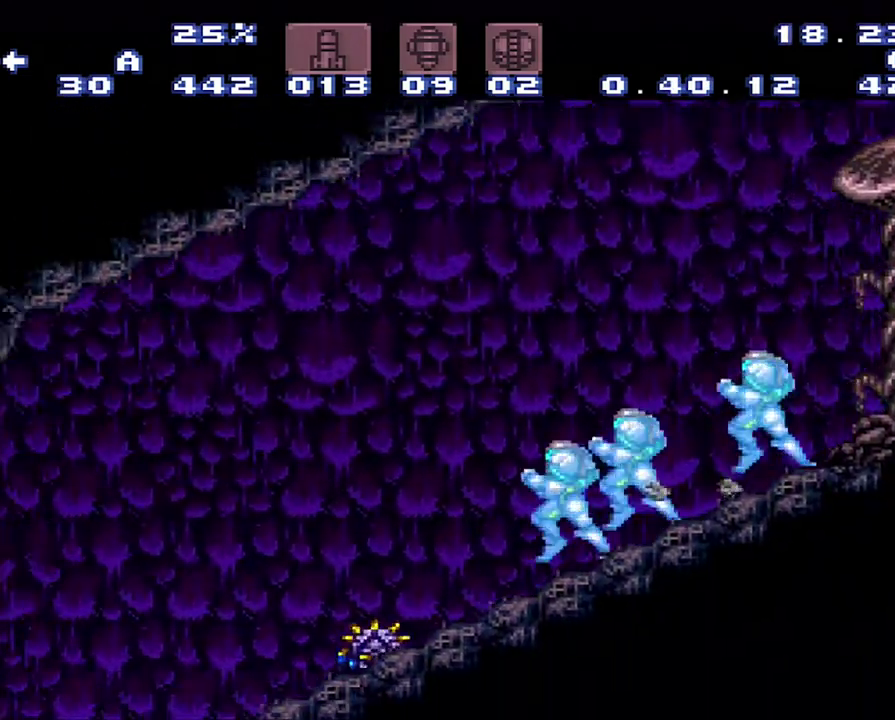
{"buttons": ["A", "DPAD_LEFT"], "events": []}
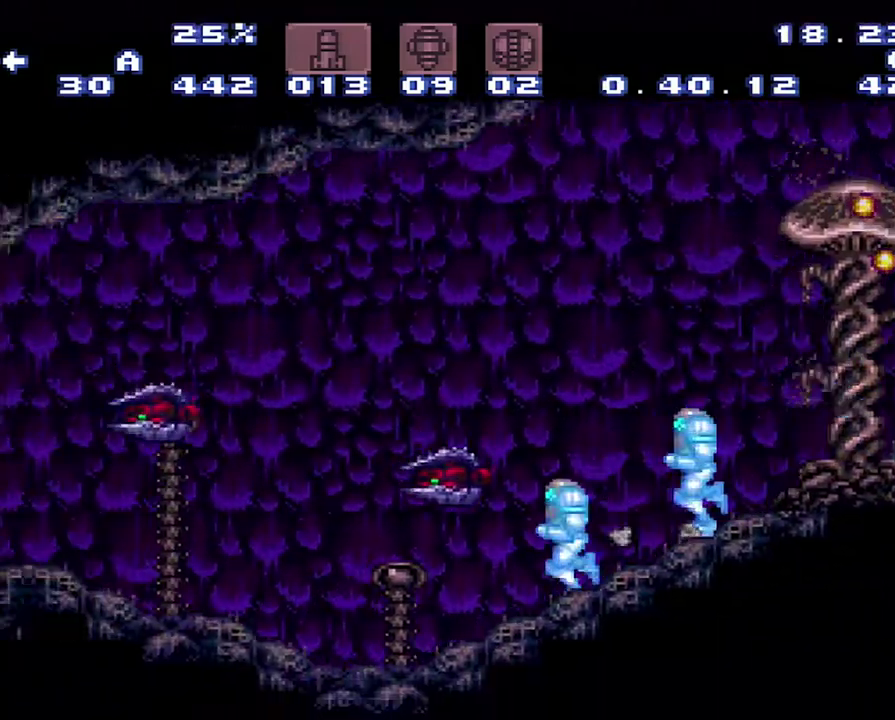
{"buttons": ["A", "DPAD_LEFT"], "events": []}
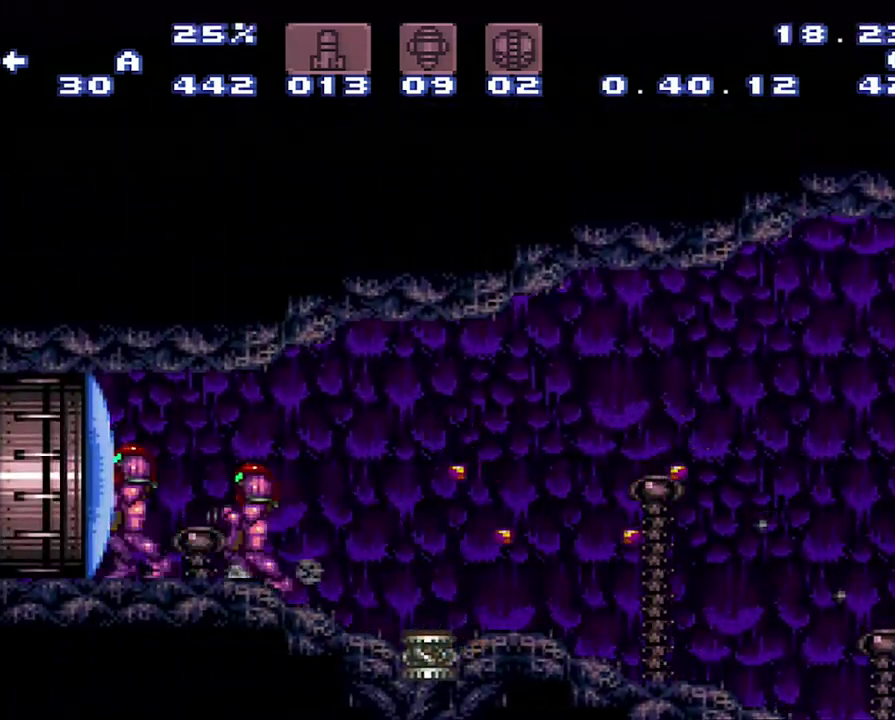
{"buttons": ["A", "DPAD_LEFT"], "events": [[83, "DPAD_LEFT", "up"], [83, "Y", "down"], [133, "Y", "up"], [350, "DPAD_LEFT", "down"]]}
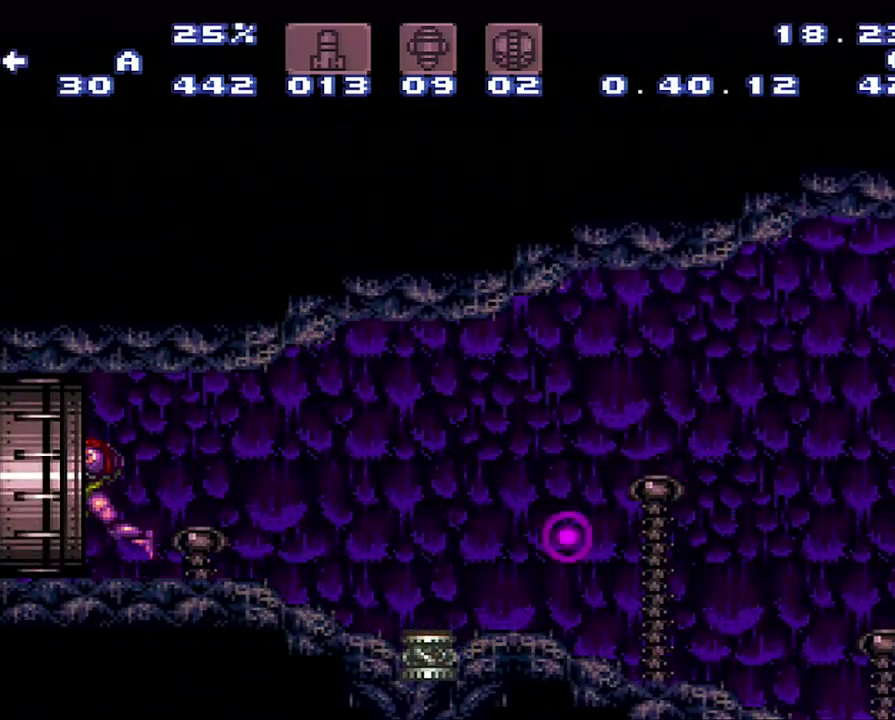
{"buttons": [], "events": [[383, "A", "up"], [500, "DPAD_LEFT", "up"]]}
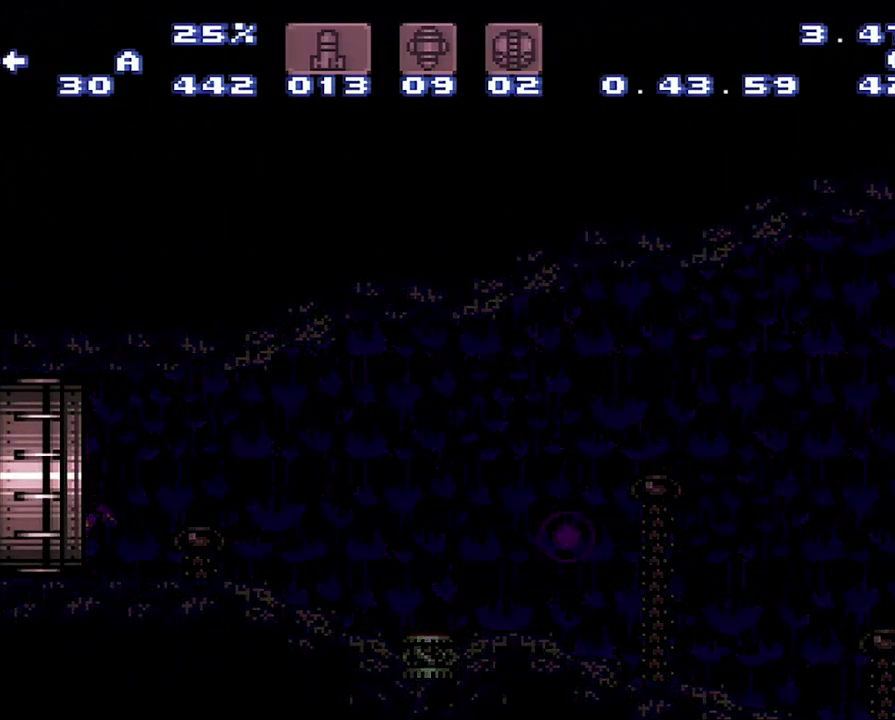
{"buttons": [], "events": []}
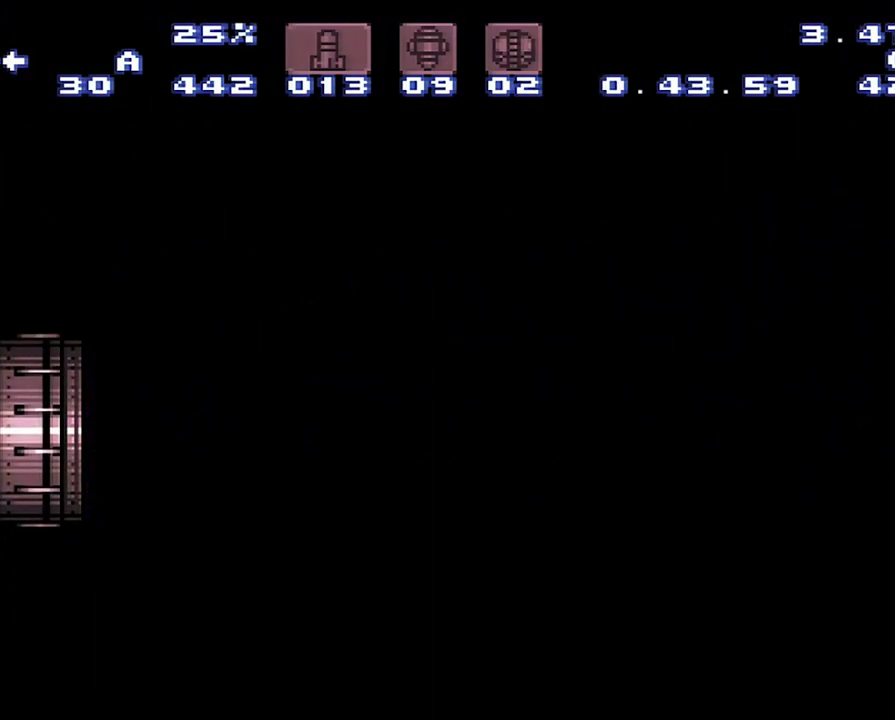
{"buttons": [], "events": []}
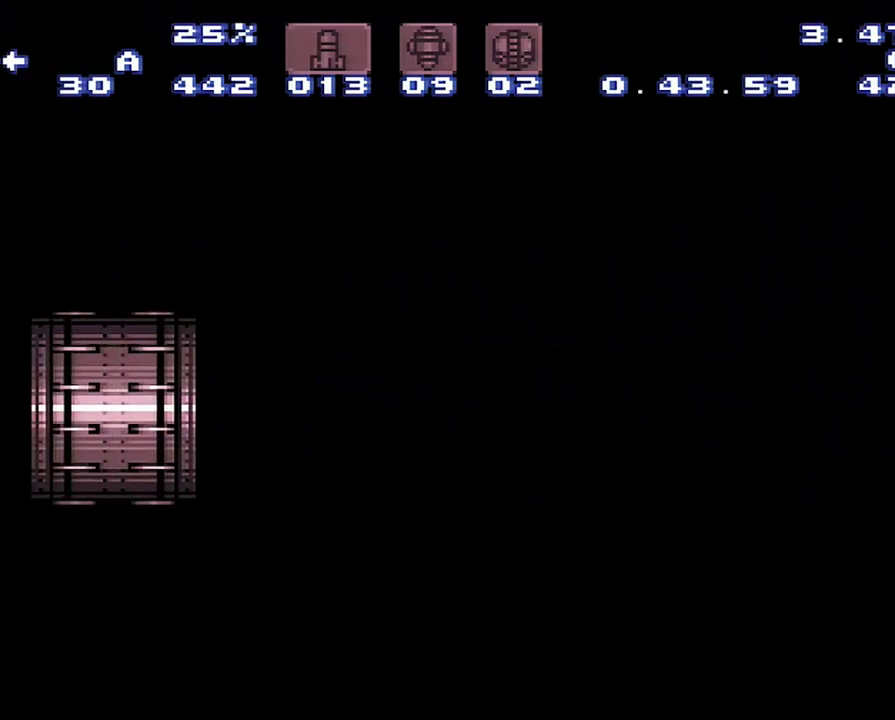
{"buttons": [], "events": []}
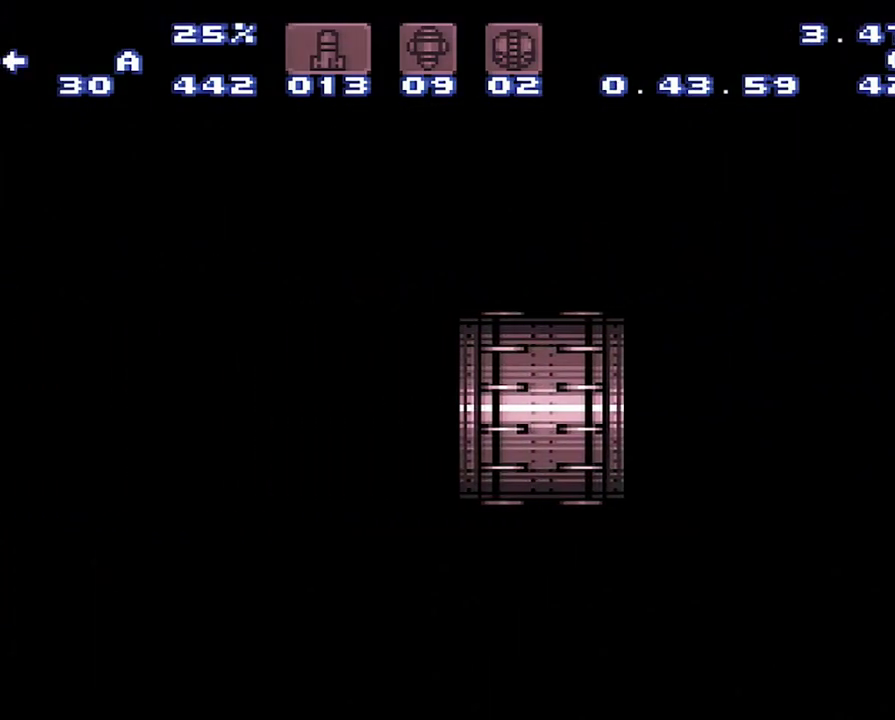
{"buttons": [], "events": []}
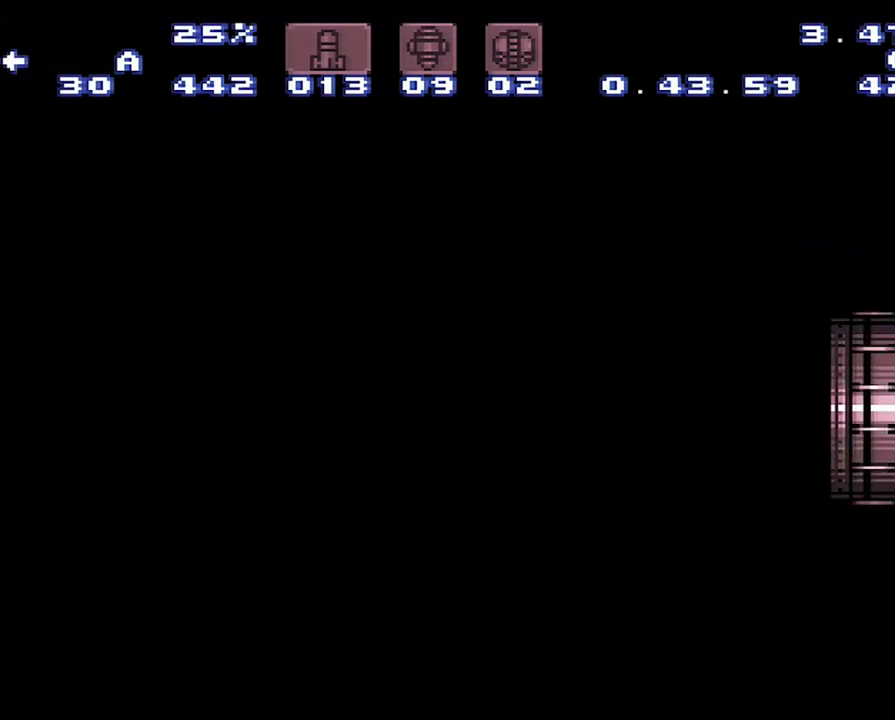
{"buttons": [], "events": []}
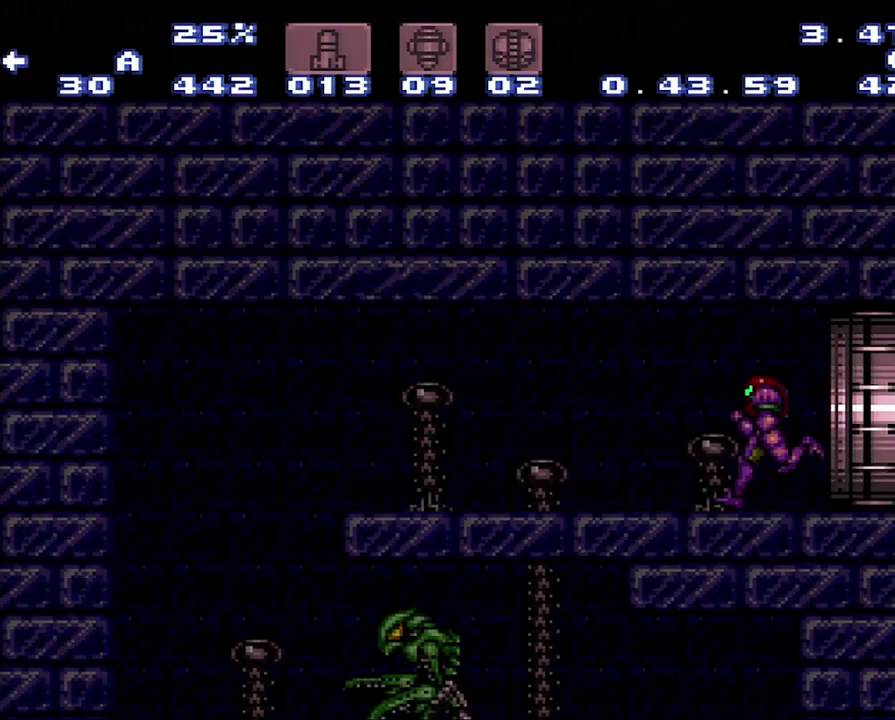
{"buttons": ["Y", "L1"], "events": [[367, "Y", "down"], [467, "L1", "down"]]}
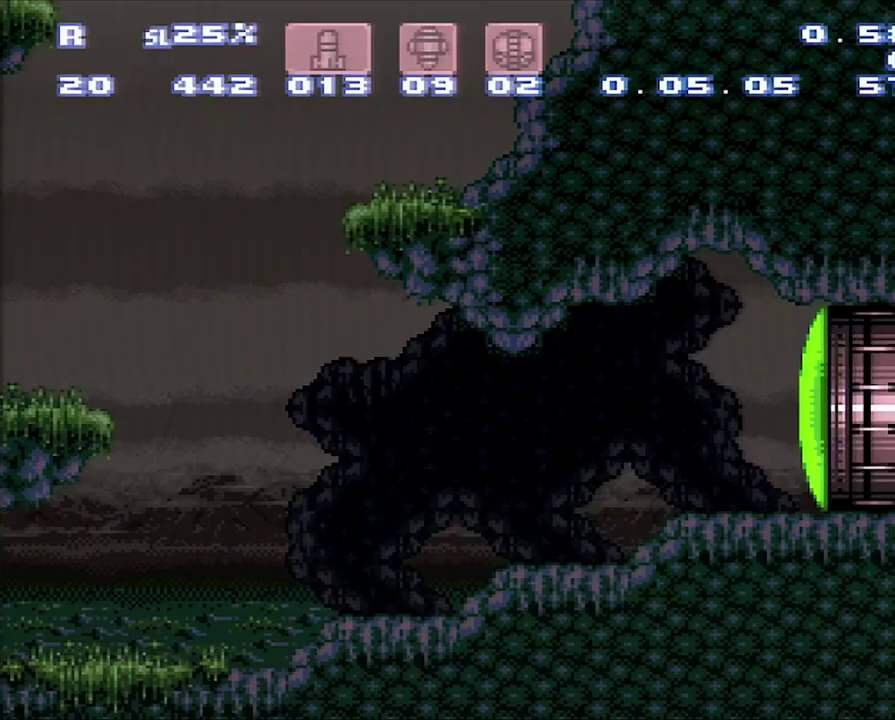
{"buttons": [], "events": [[150, "L1", "up"], [150, "Y", "up"]]}
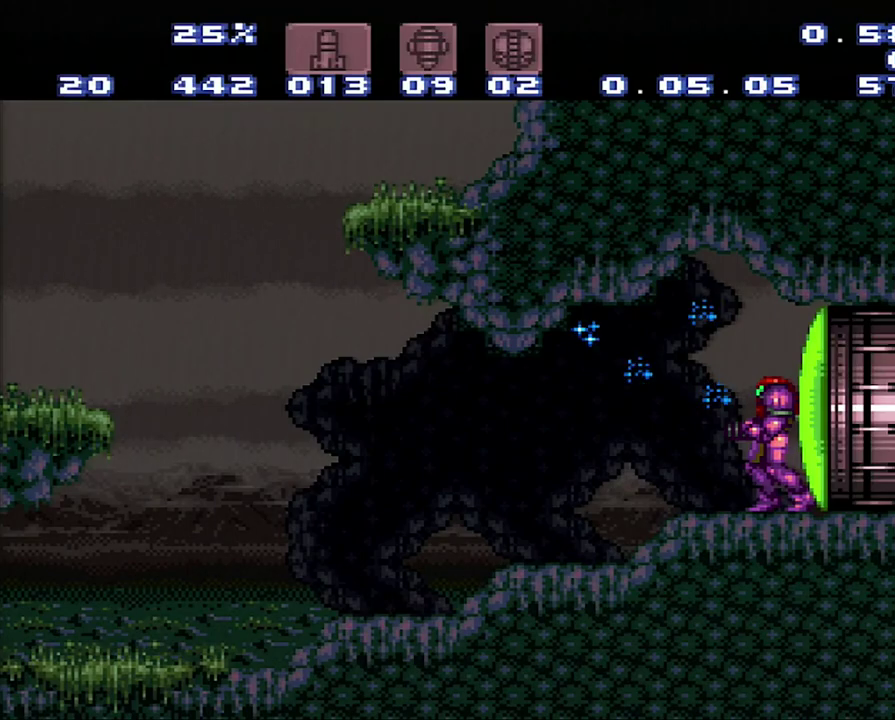
{"buttons": ["DPAD_LEFT"], "events": [[500, "DPAD_LEFT", "down"]]}
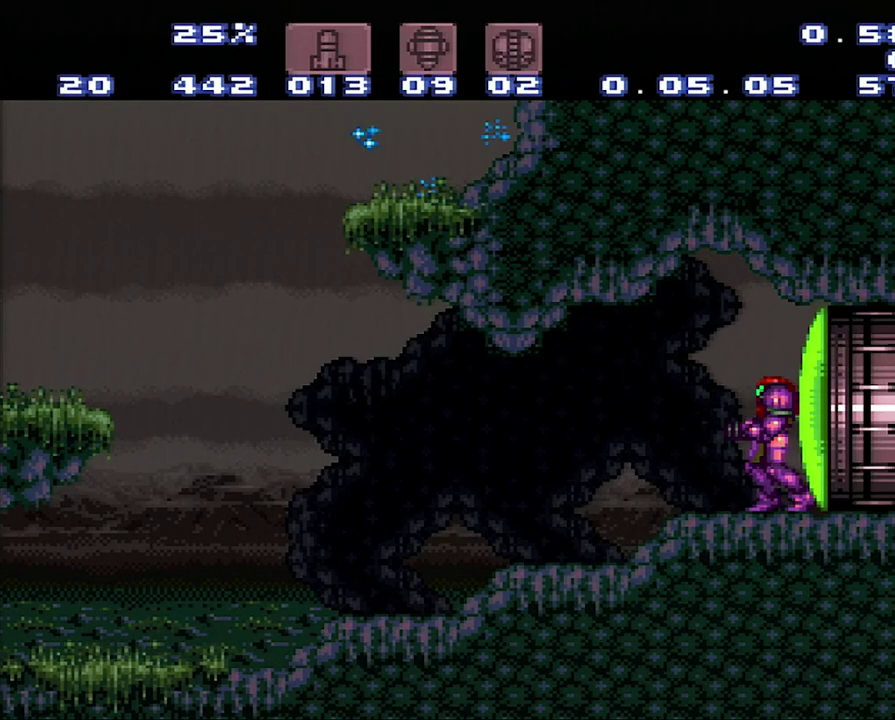
{"buttons": ["A", "DPAD_LEFT"], "events": [[33, "A", "down"]]}
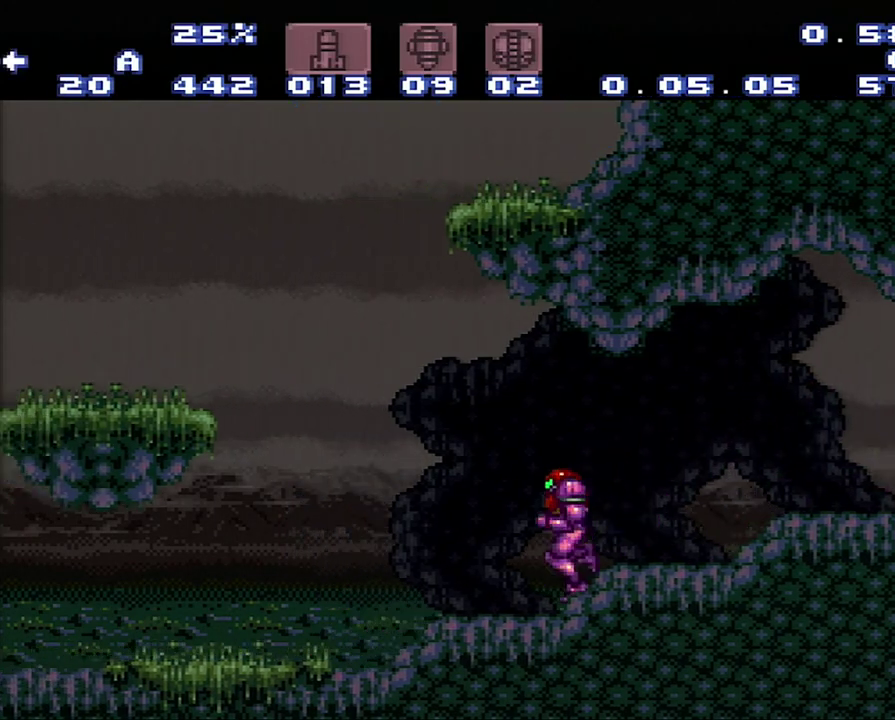
{"buttons": ["A", "DPAD_LEFT"], "events": []}
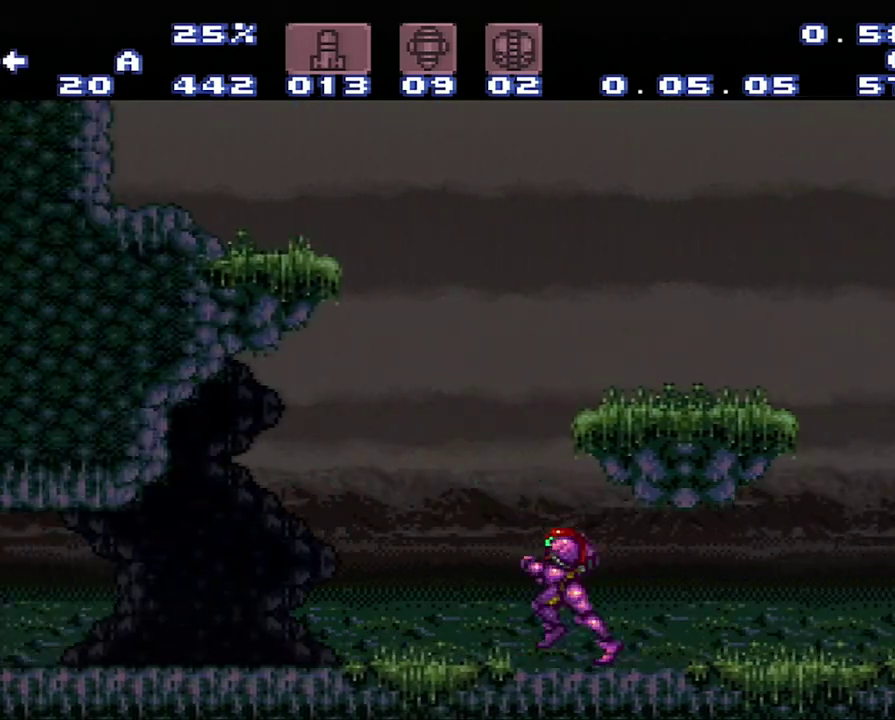
{"buttons": ["A", "DPAD_LEFT"], "events": []}
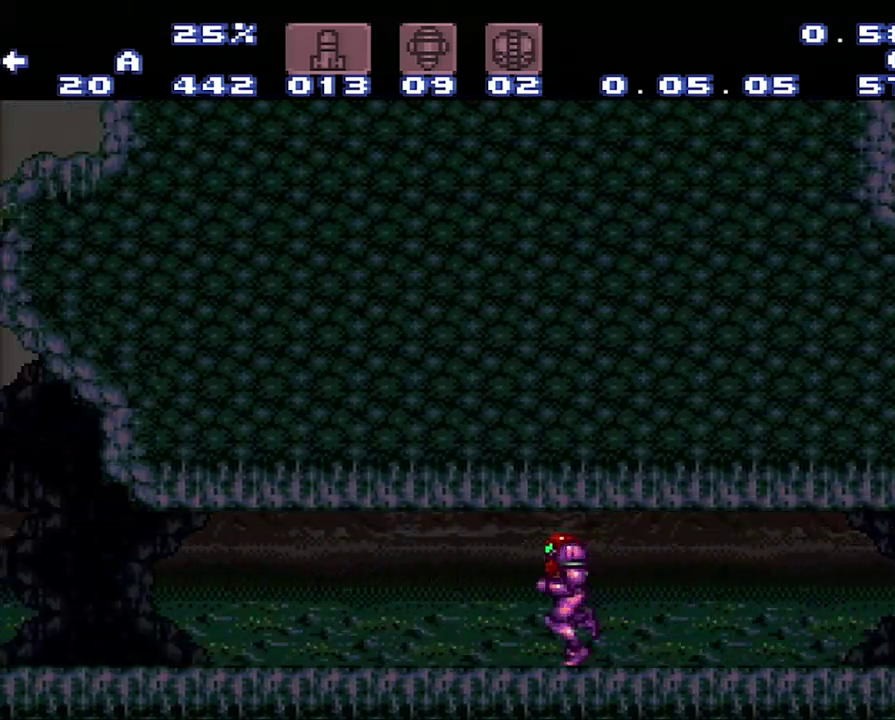
{"buttons": ["A", "DPAD_LEFT"], "events": []}
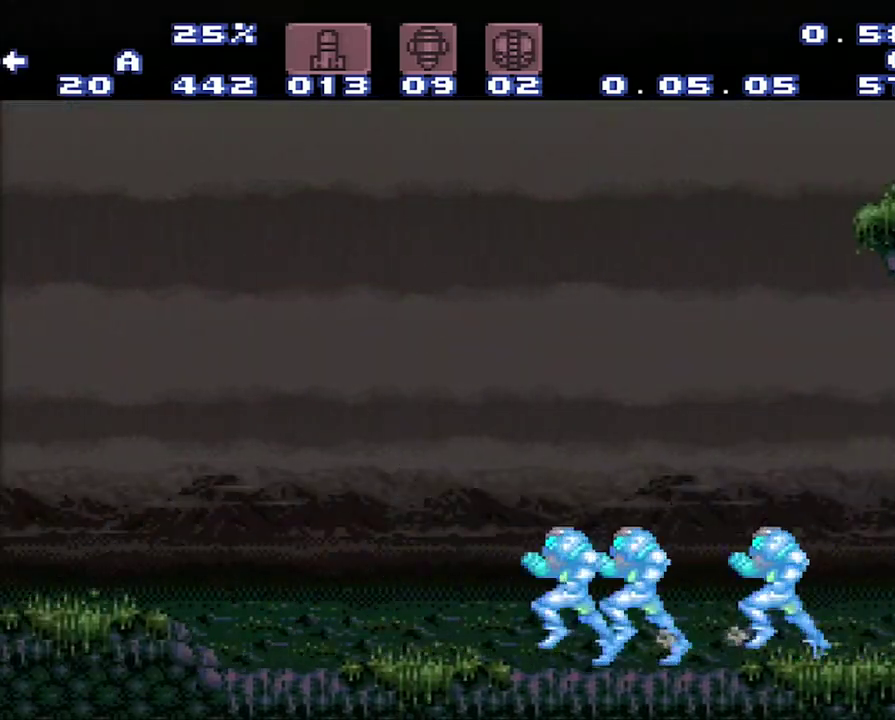
{"buttons": ["A", "DPAD_LEFT"], "events": []}
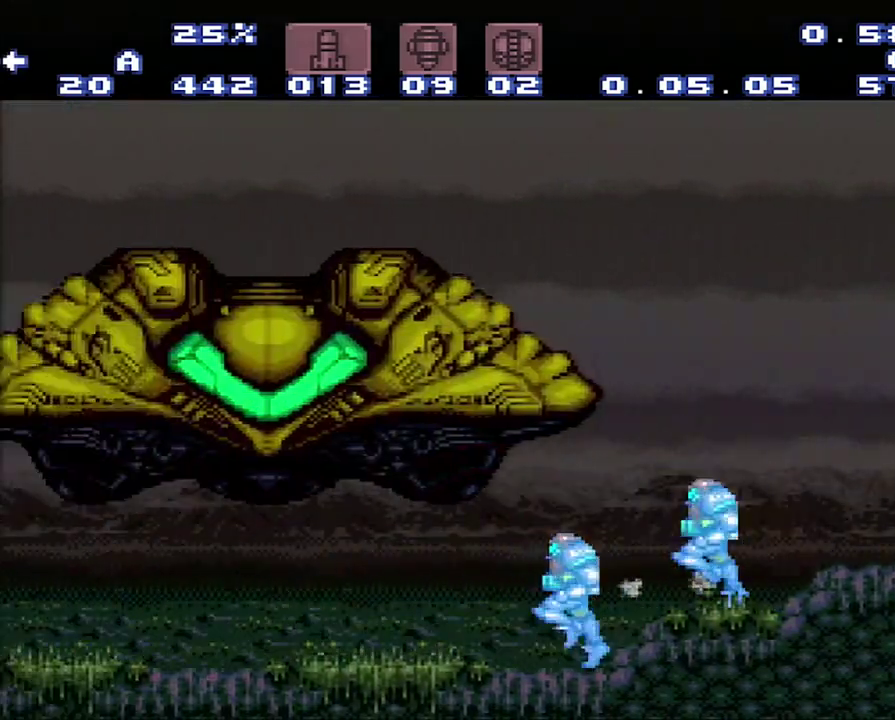
{"buttons": ["A", "DPAD_LEFT"], "events": []}